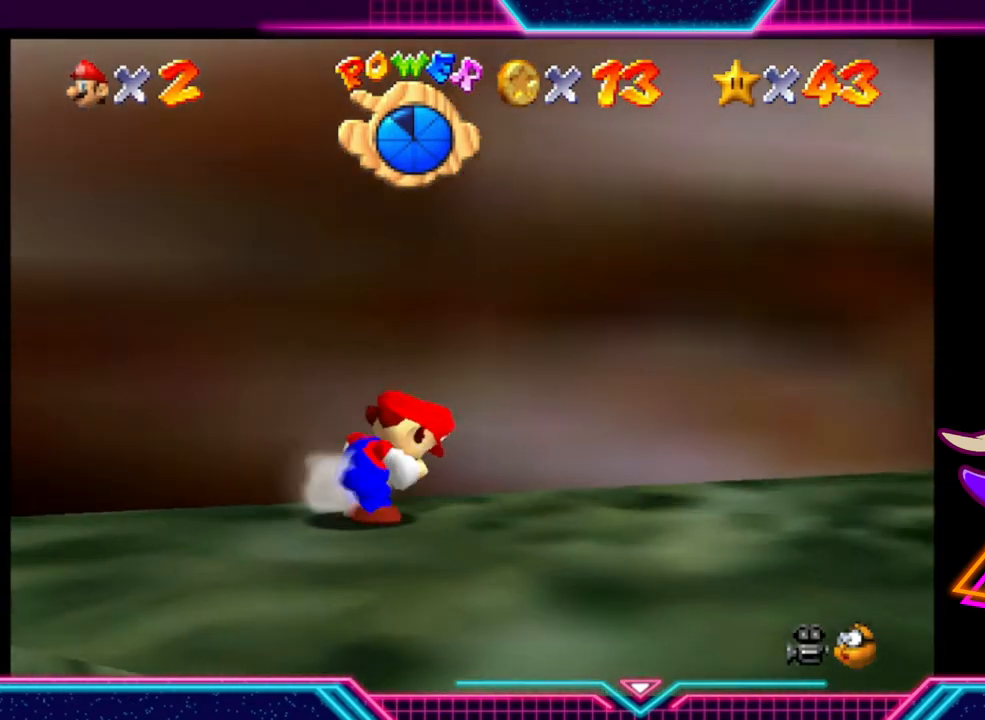
Gameplay with a controller (Xbox layout); each line is a JSON object with the inputs held at the frame after it. "events" lists button and stick changes between this image and that frame as [ms after this image, input, new state], when the widget could be followed in between. Not read: R3.
{"buttons": [], "left_stick": "center", "right_stick": "center", "events": [[200, "left_stick", "down-left"], [367, "left_stick", "center"]]}
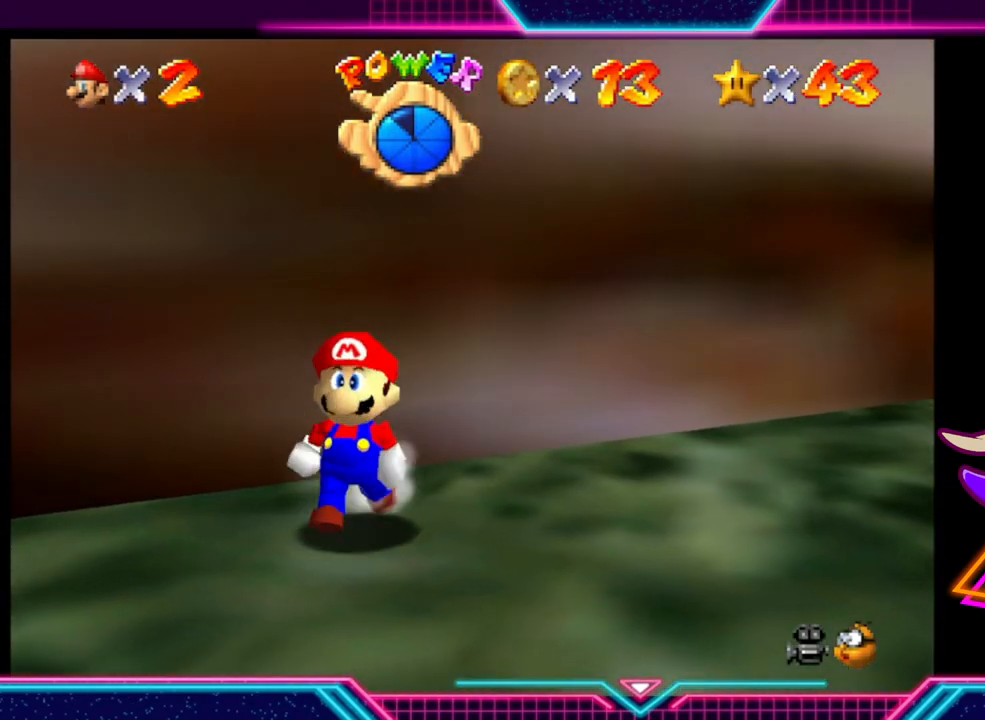
{"buttons": [], "left_stick": "center", "right_stick": "center", "events": []}
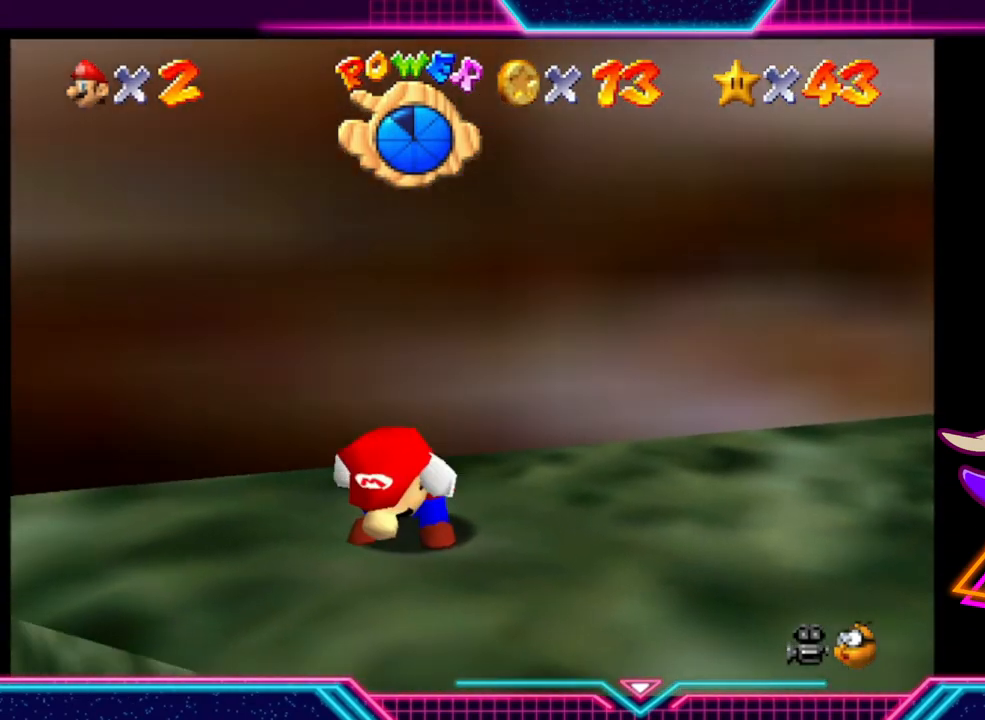
{"buttons": ["DPAD_LEFT"], "left_stick": "center", "right_stick": "center", "events": [[433, "DPAD_LEFT", "down"]]}
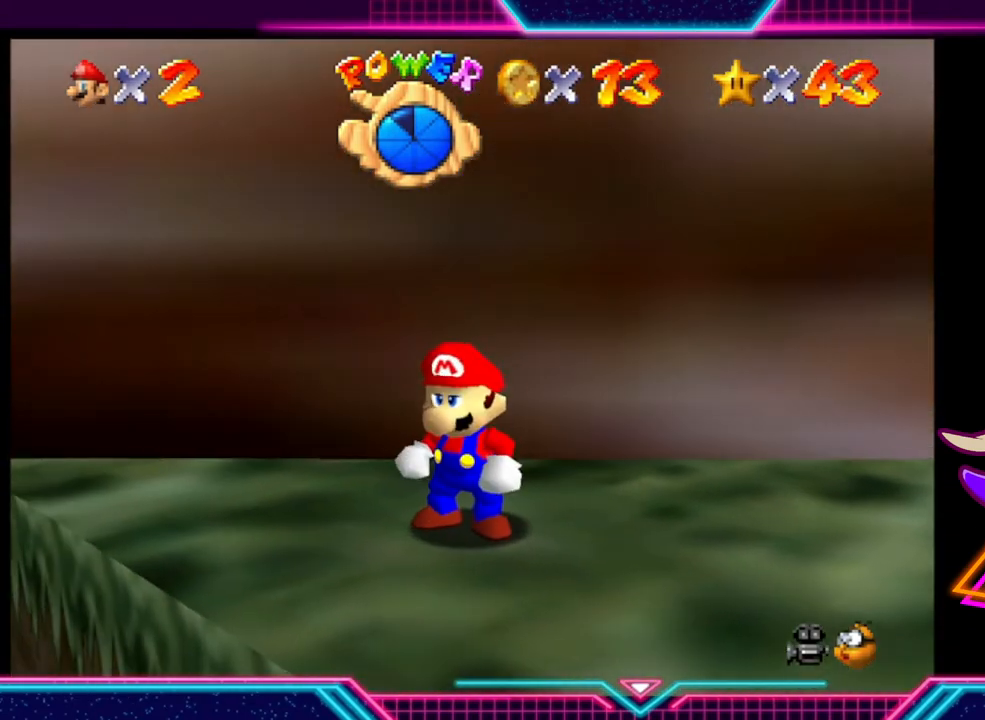
{"buttons": [], "left_stick": "center", "right_stick": "center", "events": [[67, "DPAD_LEFT", "up"]]}
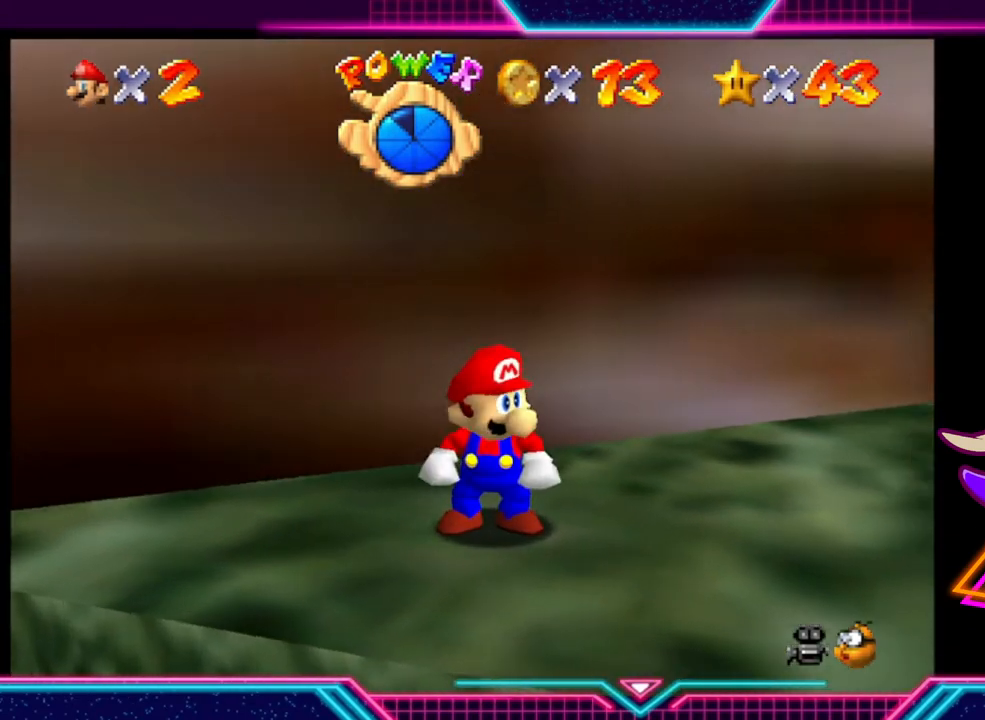
{"buttons": [], "left_stick": "center", "right_stick": "center", "events": [[133, "DPAD_RIGHT", "down"], [500, "DPAD_RIGHT", "up"]]}
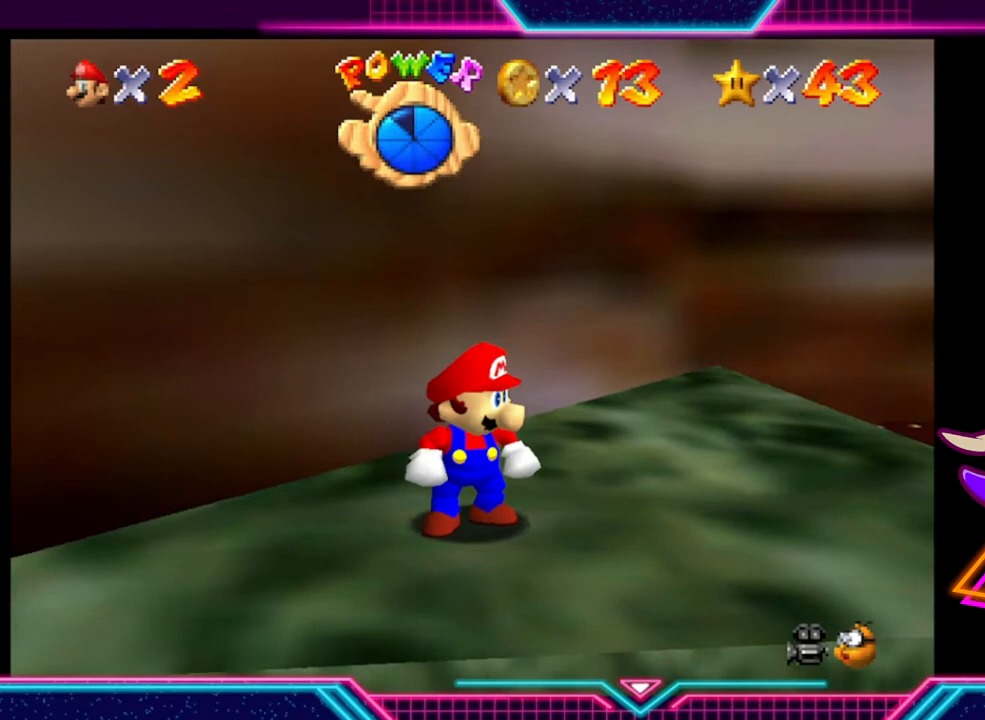
{"buttons": ["DPAD_RIGHT"], "left_stick": "center", "right_stick": "center", "events": [[167, "DPAD_RIGHT", "down"], [300, "DPAD_RIGHT", "up"], [367, "DPAD_RIGHT", "down"]]}
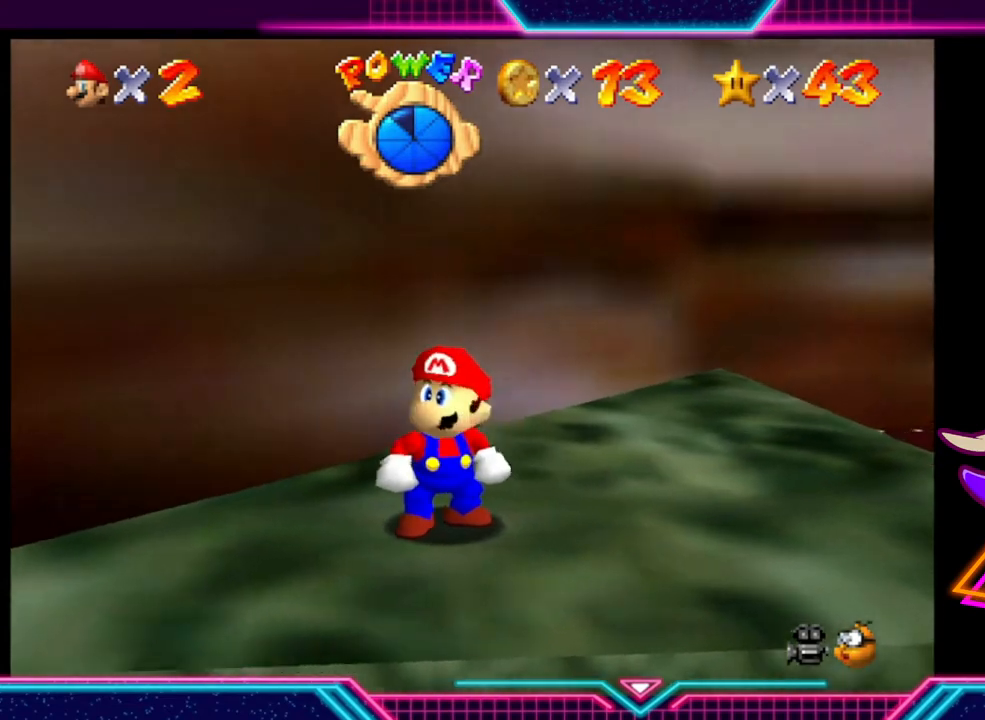
{"buttons": ["DPAD_RIGHT"], "left_stick": "center", "right_stick": "center", "events": [[367, "DPAD_RIGHT", "up"], [467, "DPAD_RIGHT", "down"]]}
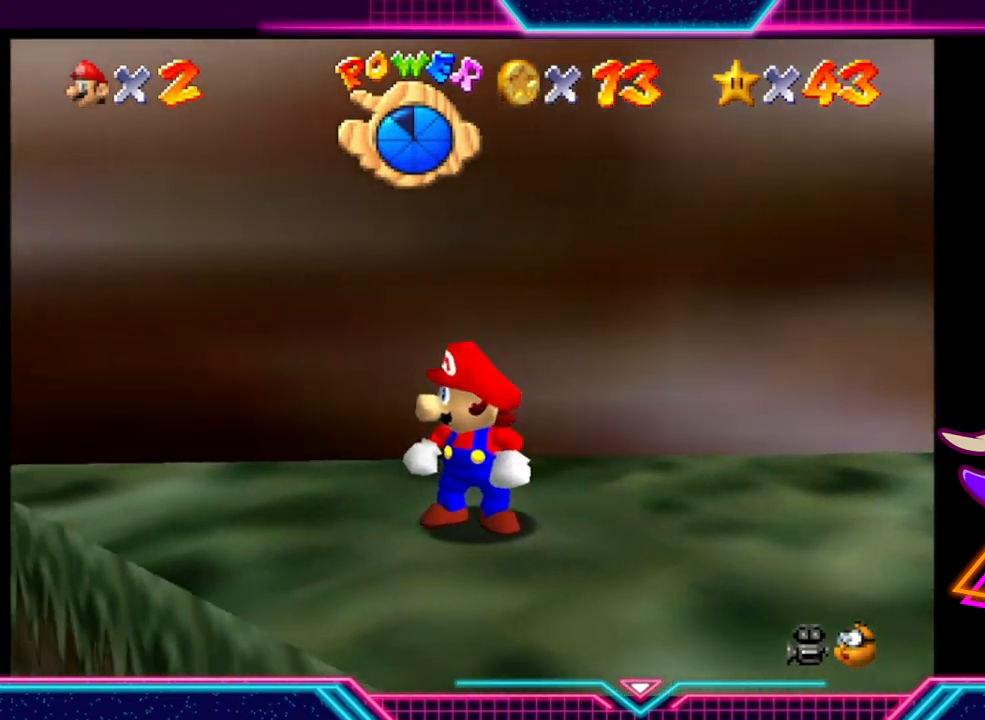
{"buttons": [], "left_stick": "center", "right_stick": "center", "events": [[67, "DPAD_RIGHT", "up"], [133, "DPAD_RIGHT", "down"], [400, "DPAD_RIGHT", "up"]]}
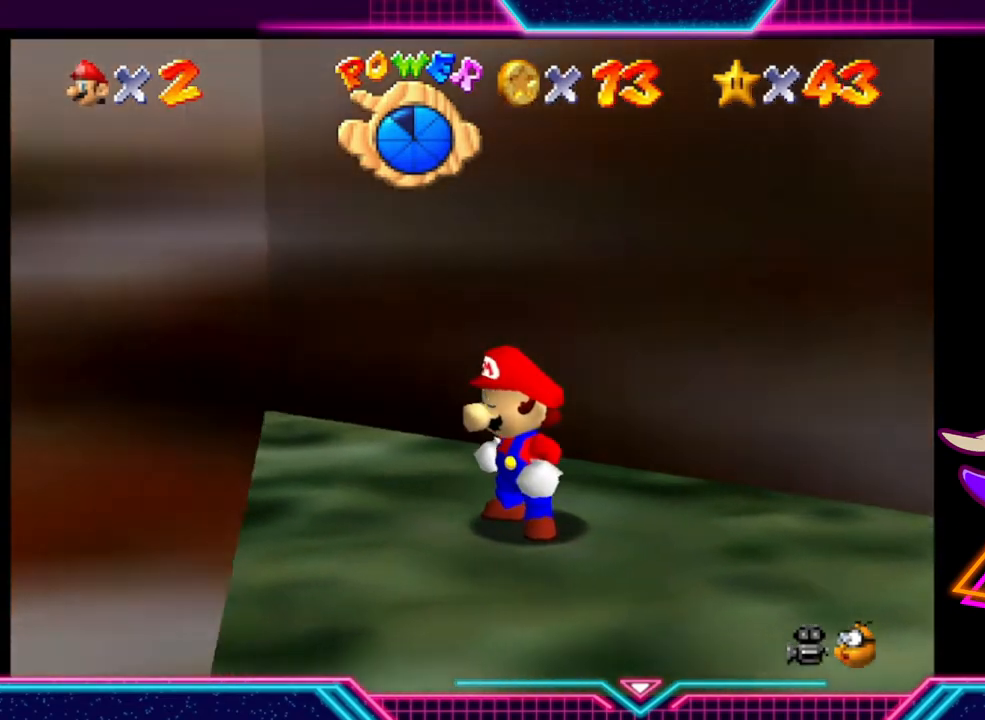
{"buttons": [], "left_stick": "center", "right_stick": "center", "events": [[133, "left_stick", "down-left"], [333, "left_stick", "center"]]}
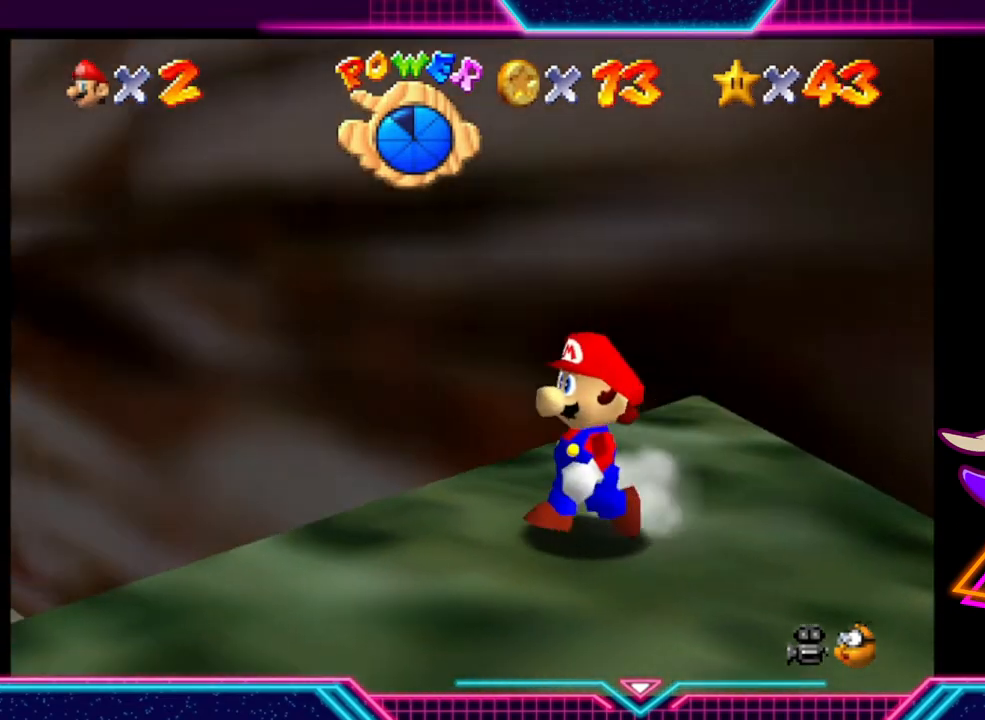
{"buttons": [], "left_stick": "left", "right_stick": "center", "events": [[100, "left_stick", "left"]]}
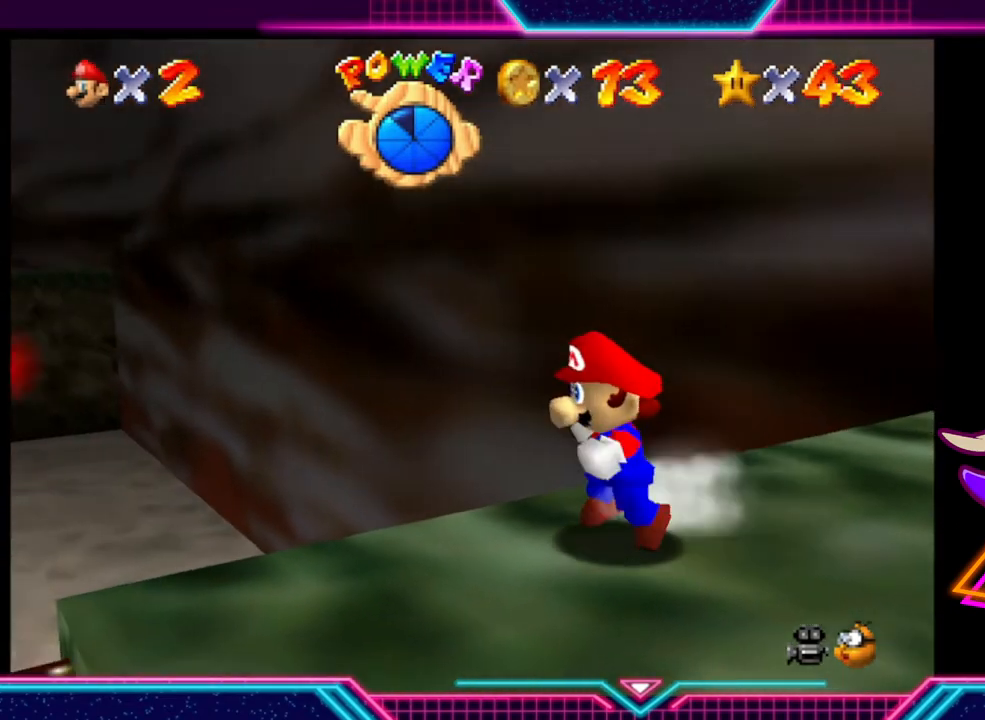
{"buttons": [], "left_stick": "down-left", "right_stick": "center", "events": [[67, "left_stick", "center"], [300, "left_stick", "down-left"]]}
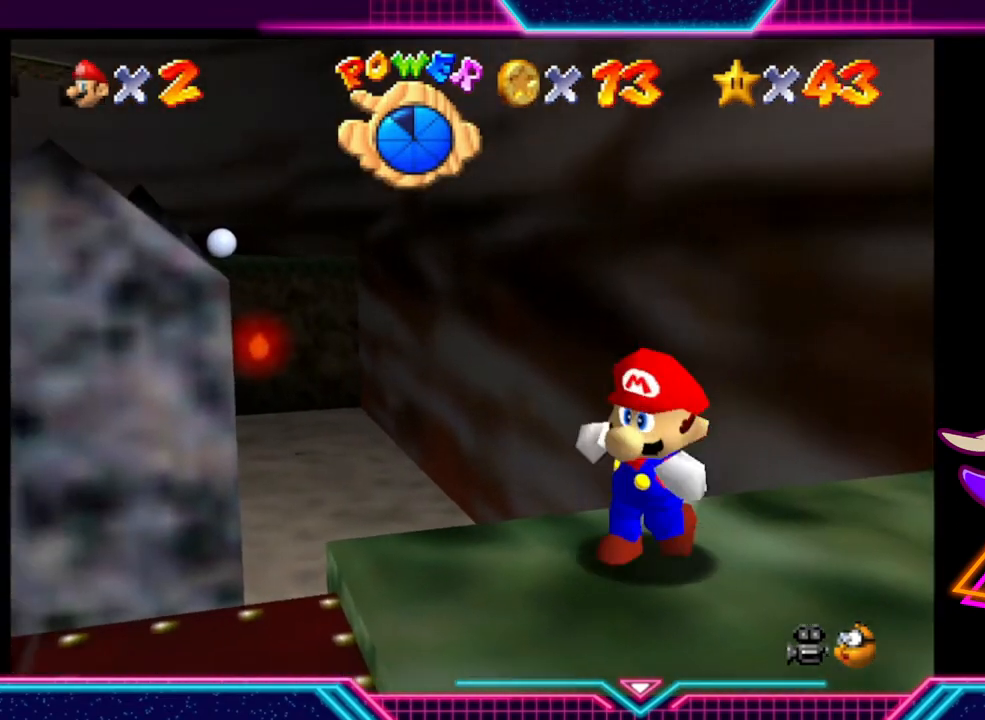
{"buttons": [], "left_stick": "center", "right_stick": "center", "events": [[33, "left_stick", "center"]]}
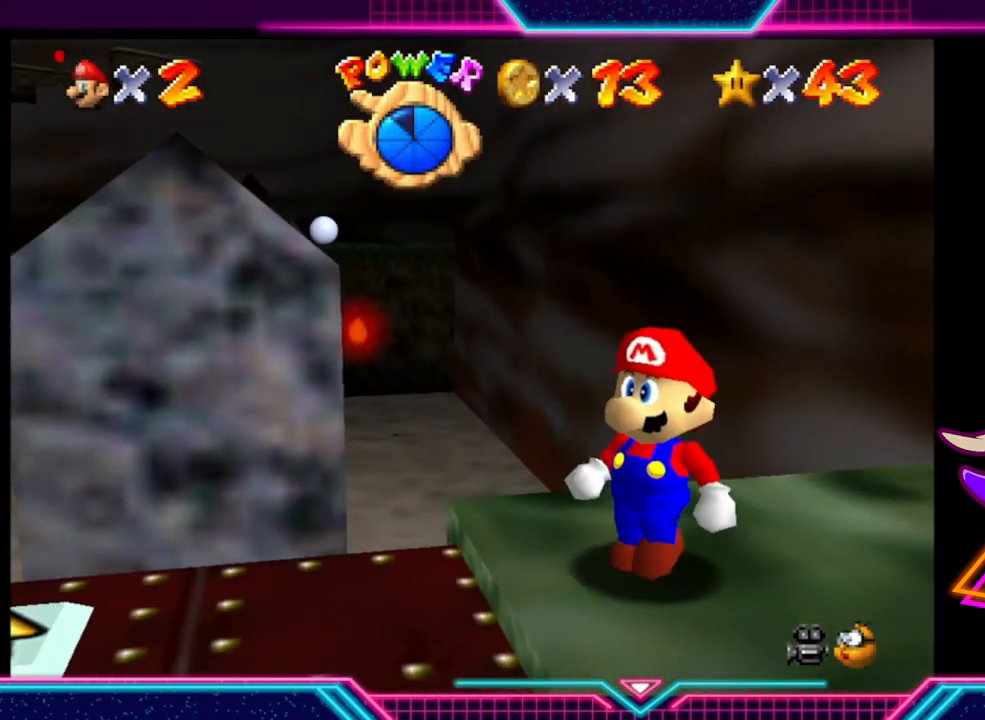
{"buttons": [], "left_stick": "center", "right_stick": "center", "events": []}
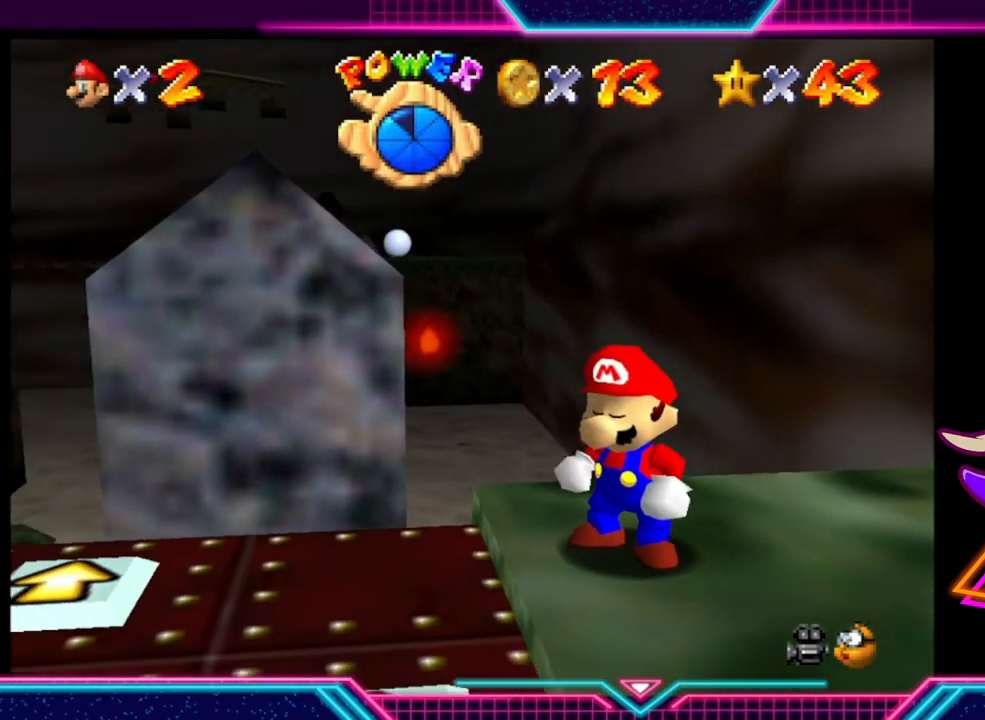
{"buttons": [], "left_stick": "center", "right_stick": "center", "events": []}
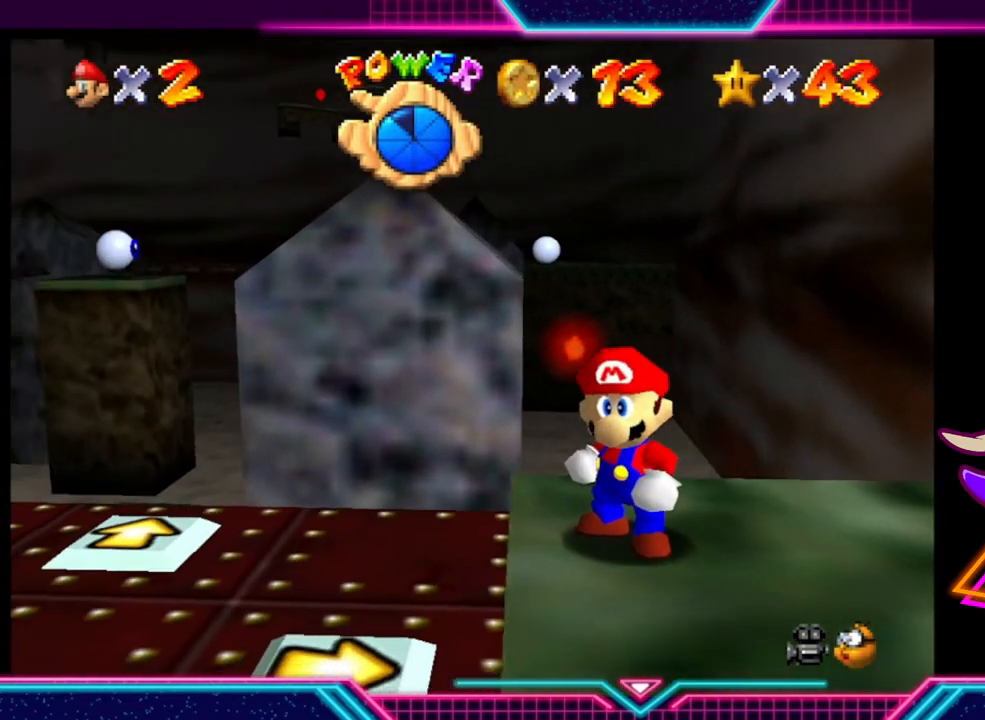
{"buttons": [], "left_stick": "center", "right_stick": "center", "events": []}
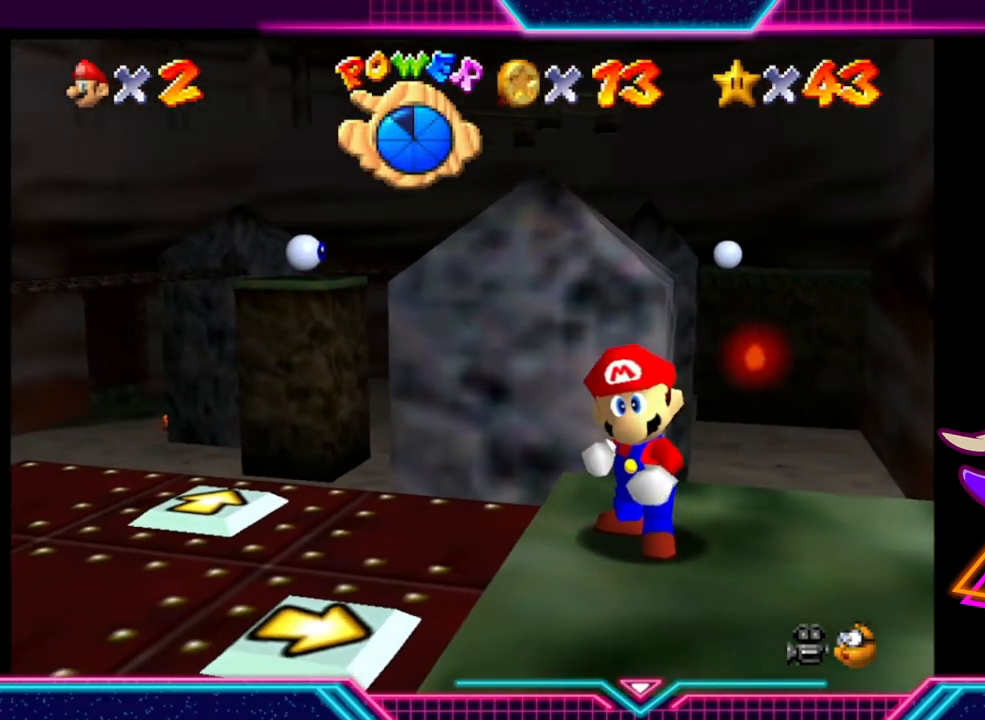
{"buttons": [], "left_stick": "center", "right_stick": "center", "events": []}
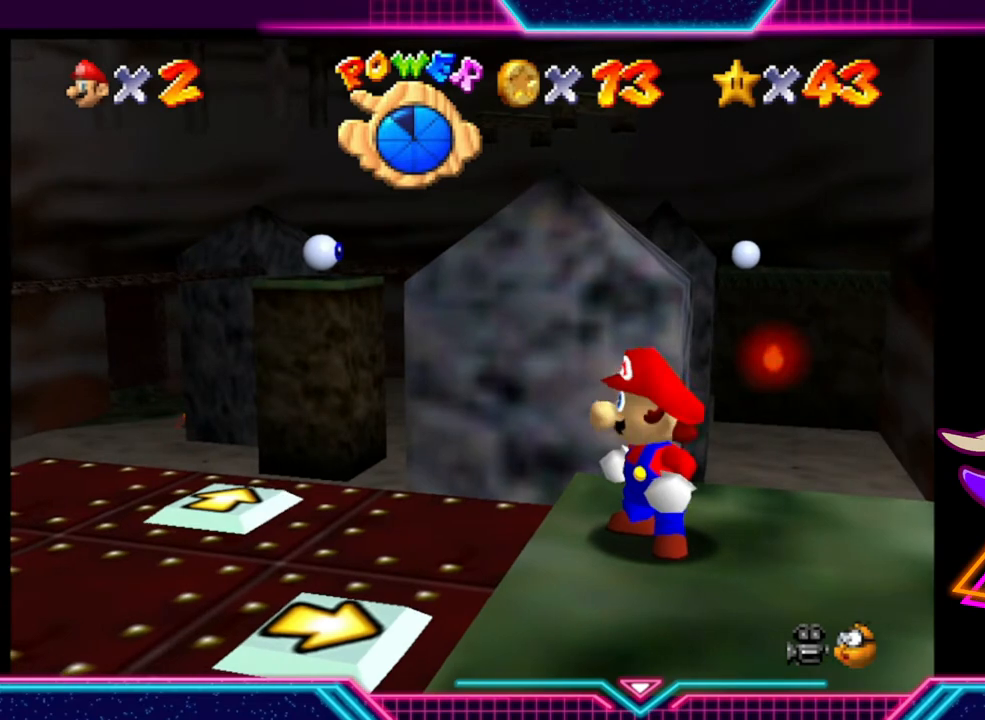
{"buttons": [], "left_stick": "center", "right_stick": "center", "events": []}
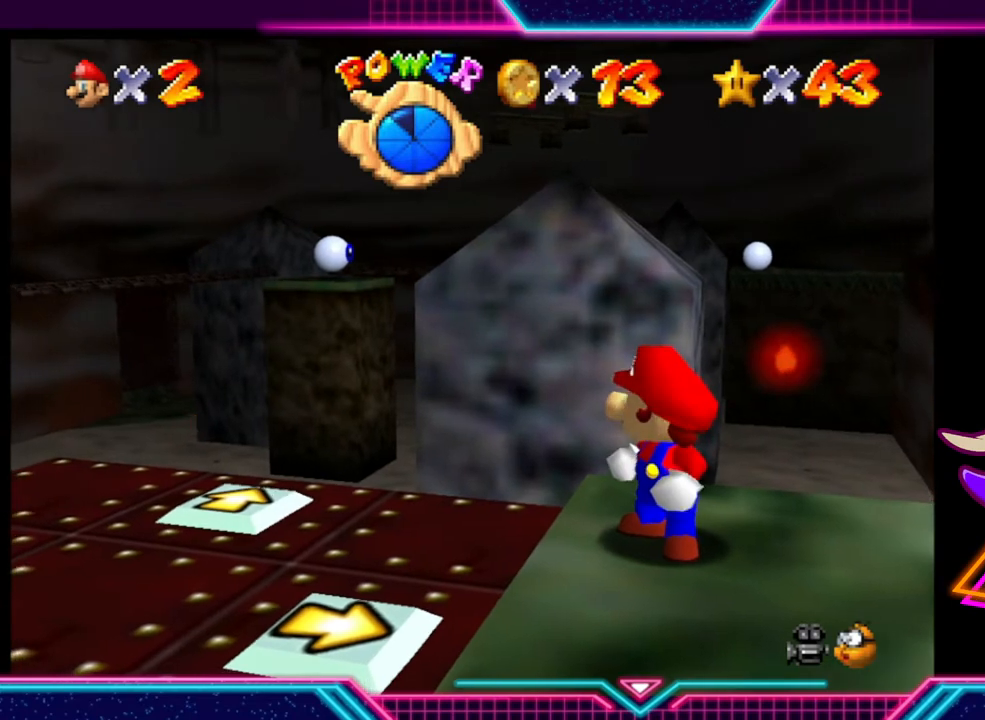
{"buttons": [], "left_stick": "center", "right_stick": "center", "events": [[167, "DPAD_RIGHT", "down"], [333, "DPAD_RIGHT", "up"]]}
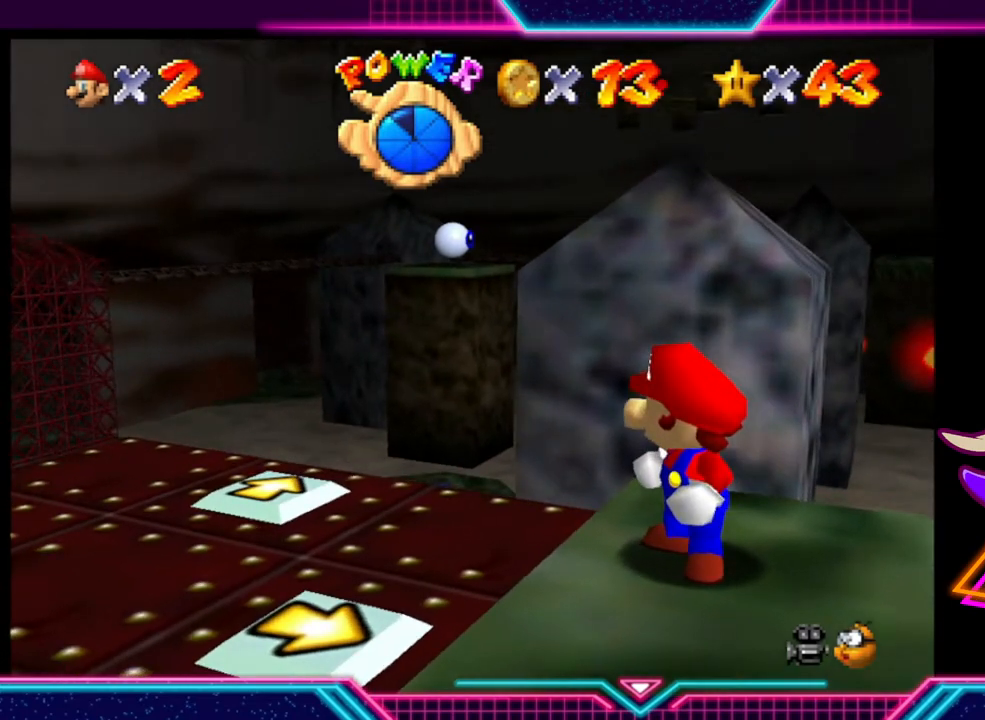
{"buttons": [], "left_stick": "center", "right_stick": "center", "events": []}
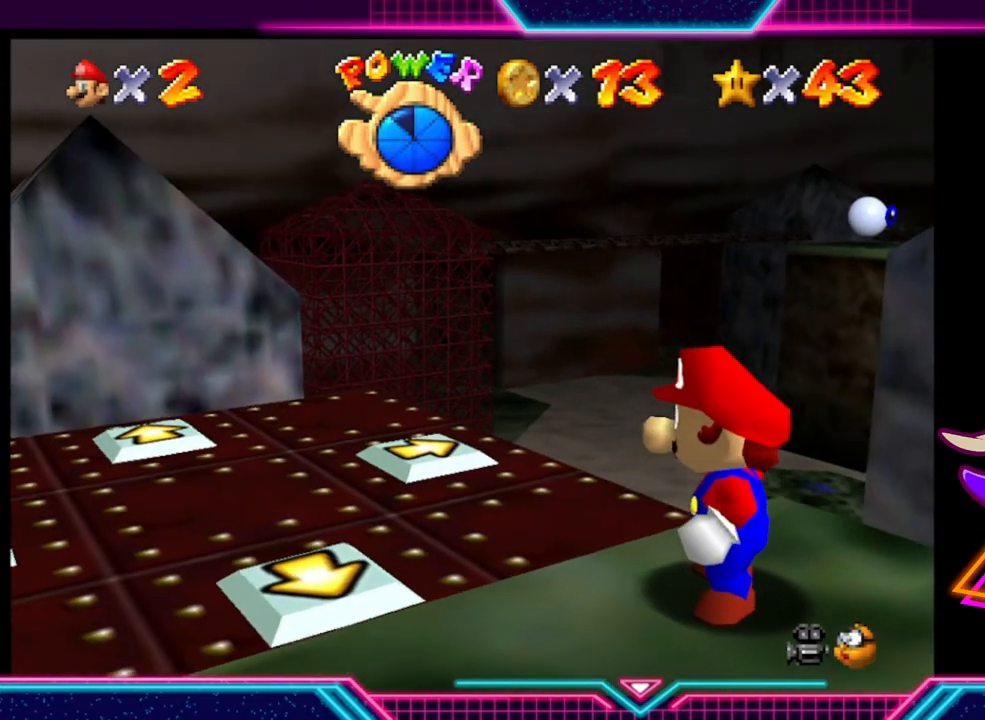
{"buttons": [], "left_stick": "center", "right_stick": "center", "events": []}
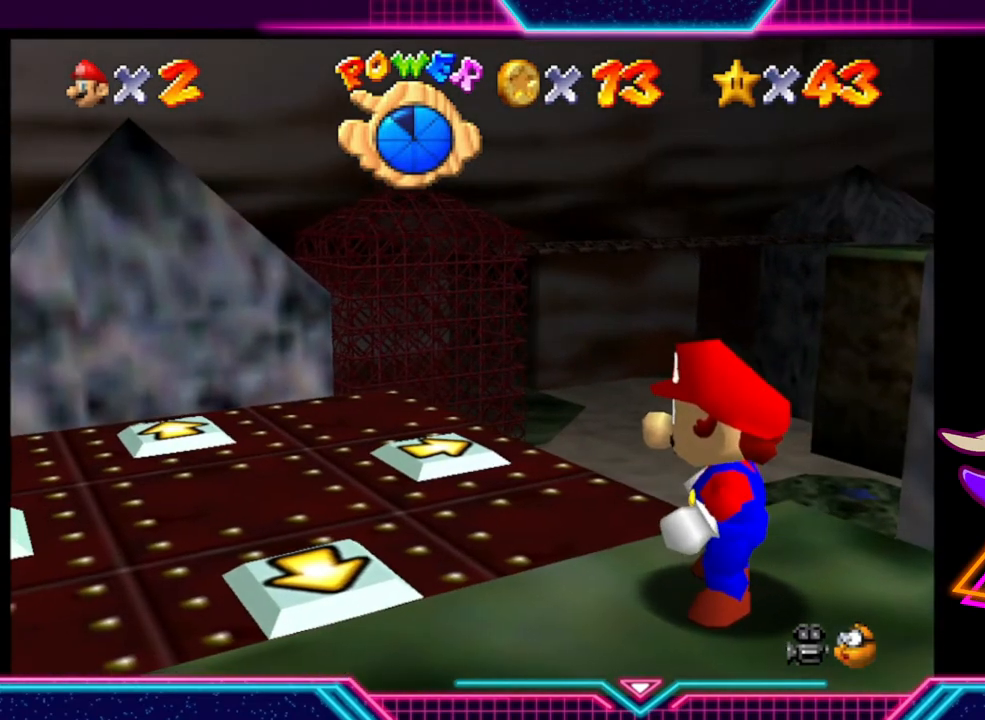
{"buttons": [], "left_stick": "center", "right_stick": "center", "events": []}
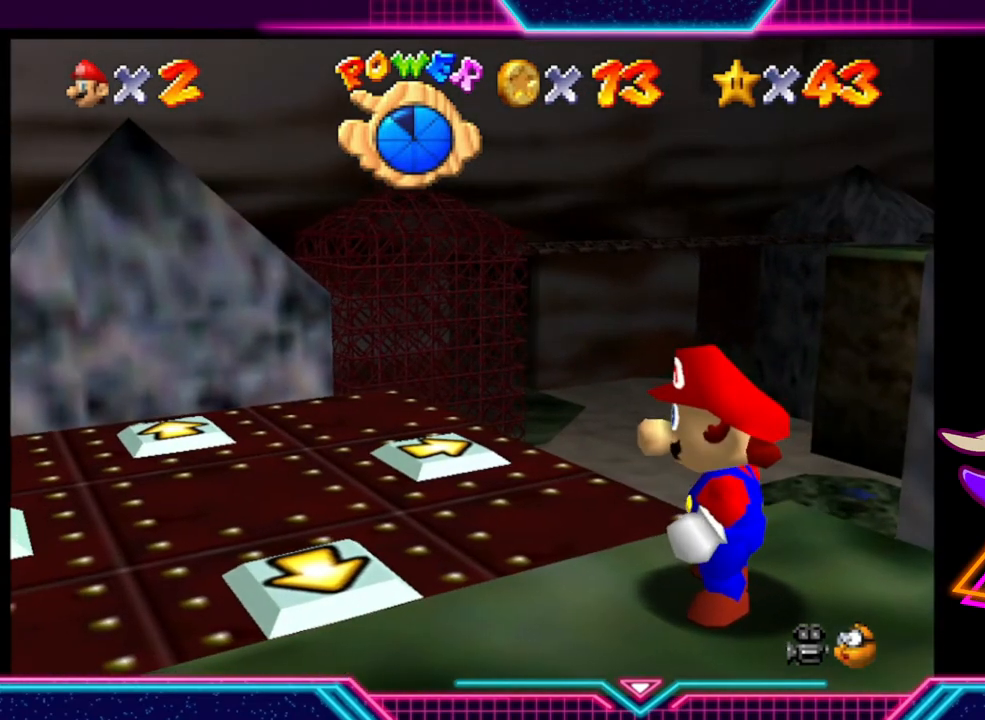
{"buttons": [], "left_stick": "center", "right_stick": "center", "events": [[33, "DPAD_UP", "down"], [200, "DPAD_UP", "up"]]}
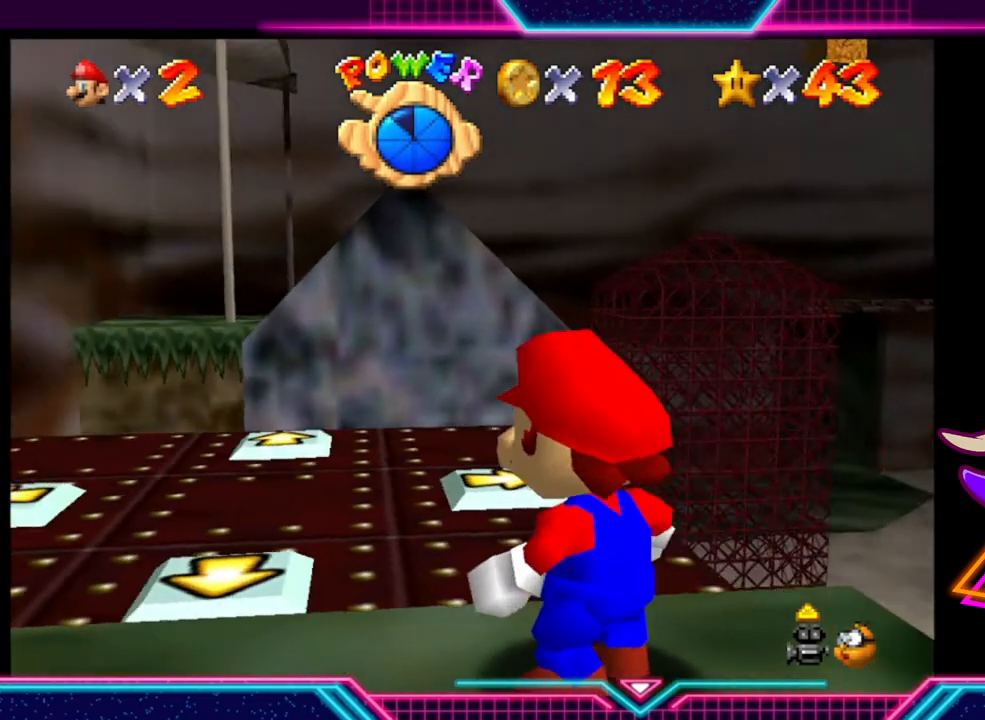
{"buttons": [], "left_stick": "center", "right_stick": "center", "events": []}
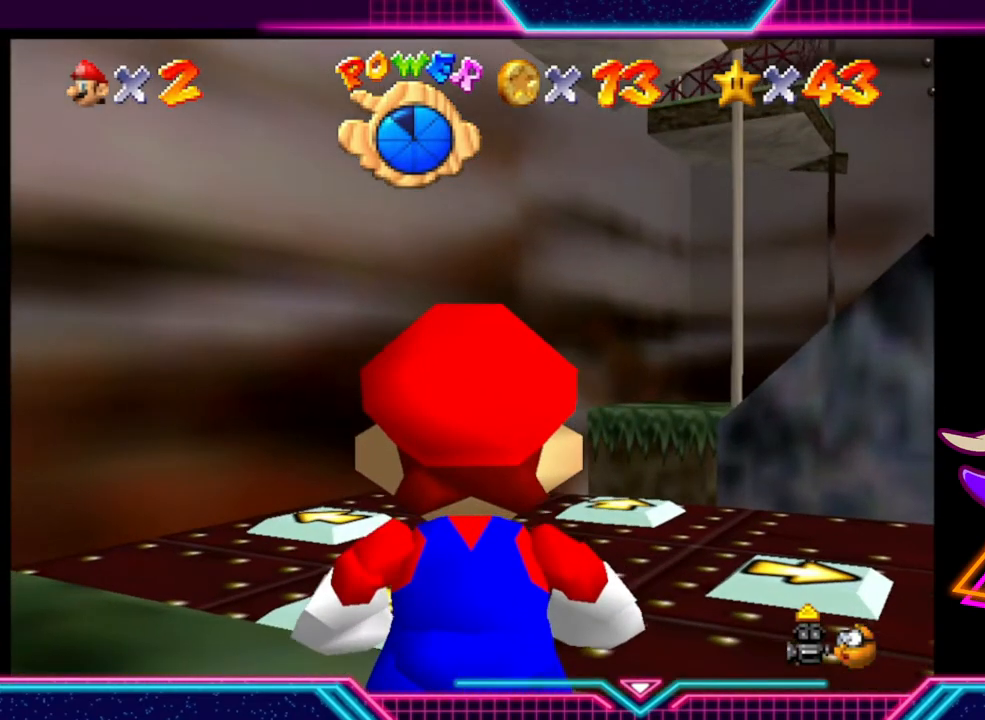
{"buttons": [], "left_stick": "right", "right_stick": "center", "events": [[367, "left_stick", "right"]]}
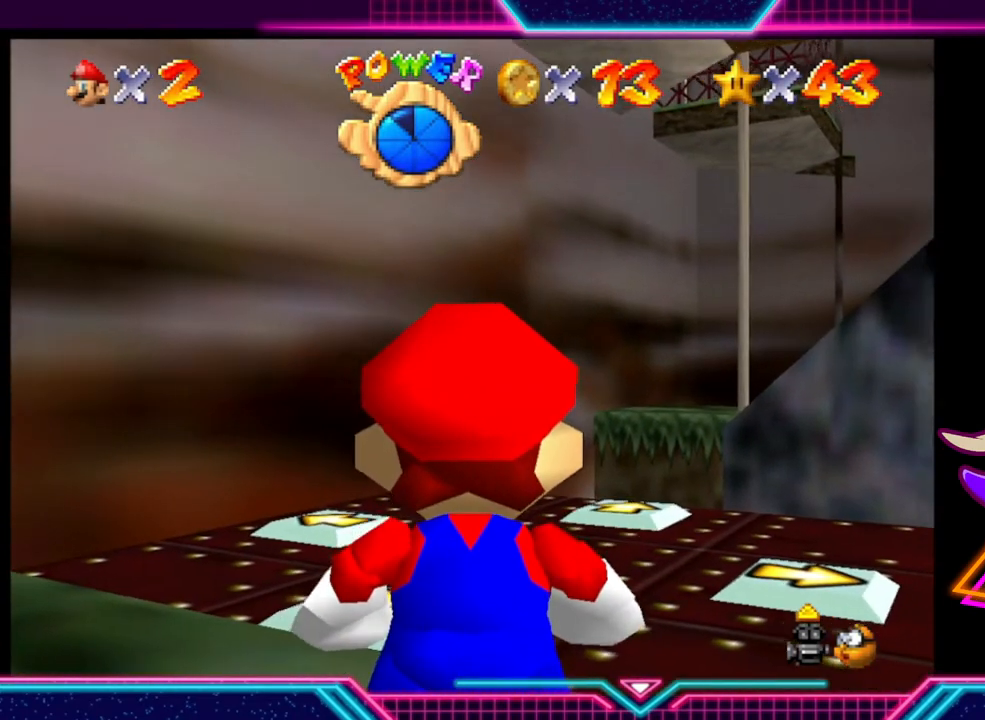
{"buttons": [], "left_stick": "up", "right_stick": "center", "events": [[67, "left_stick", "center"], [467, "left_stick", "up"]]}
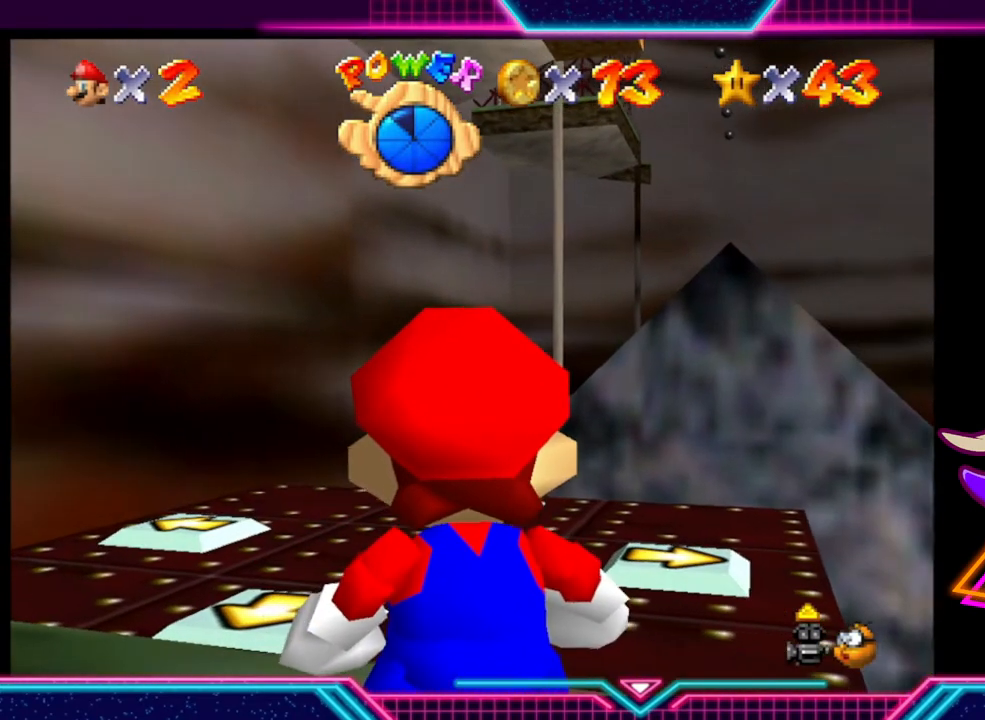
{"buttons": ["DPAD_UP"], "left_stick": "center", "right_stick": "center", "events": [[100, "left_stick", "center"], [500, "DPAD_UP", "down"]]}
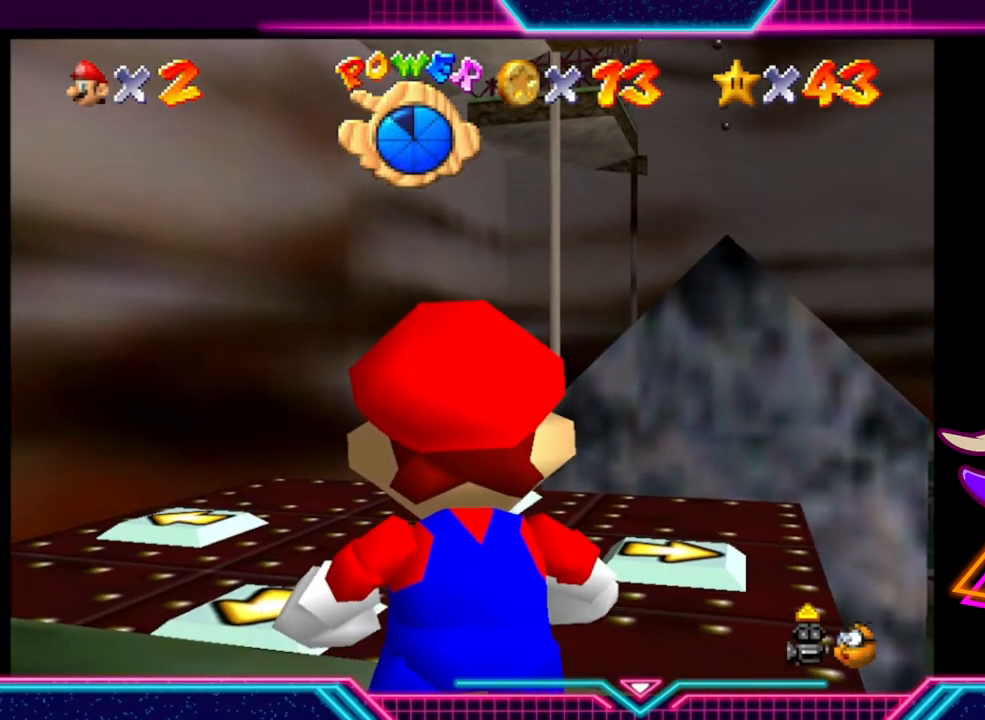
{"buttons": [], "left_stick": "center", "right_stick": "center", "events": [[133, "DPAD_UP", "up"]]}
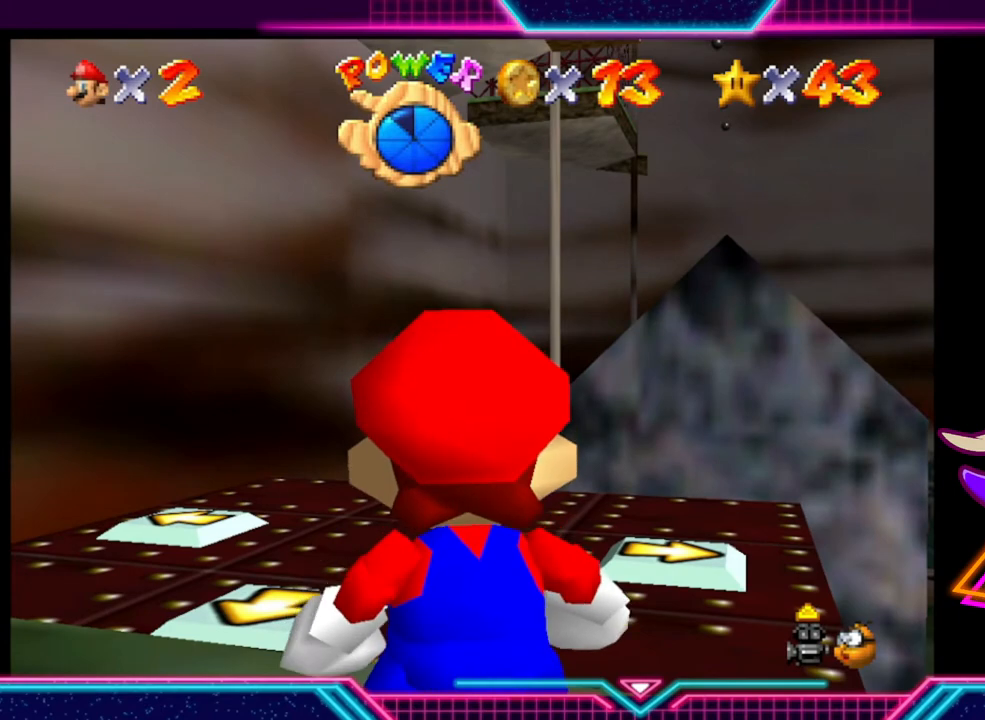
{"buttons": [], "left_stick": "center", "right_stick": "center", "events": [[133, "DPAD_DOWN", "down"], [267, "DPAD_DOWN", "up"]]}
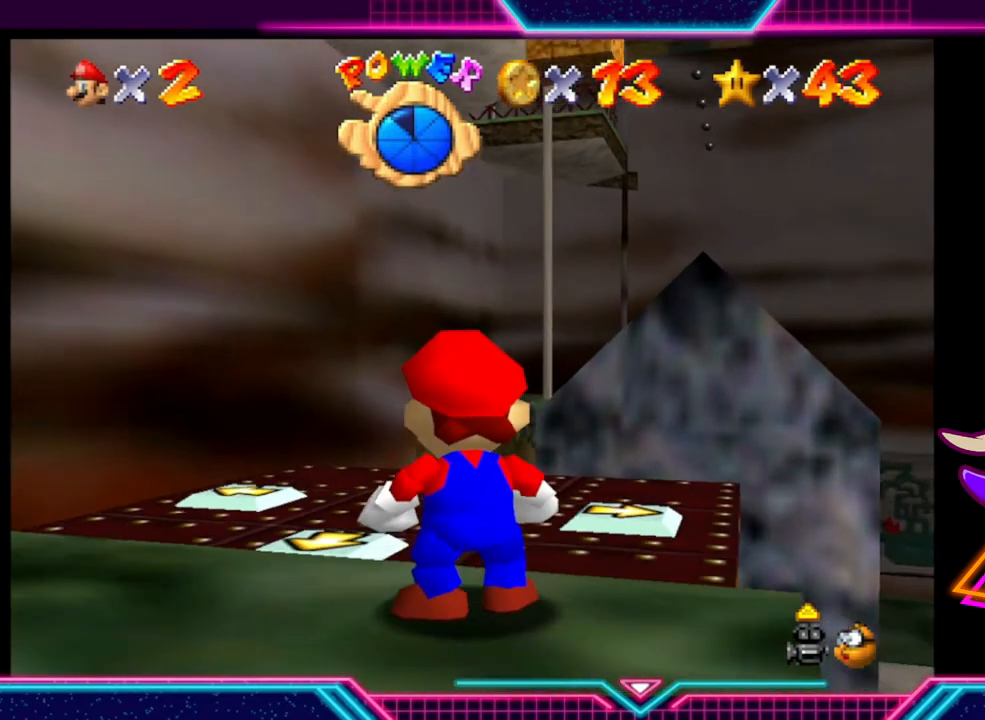
{"buttons": [], "left_stick": "up", "right_stick": "center", "events": [[67, "left_stick", "up"]]}
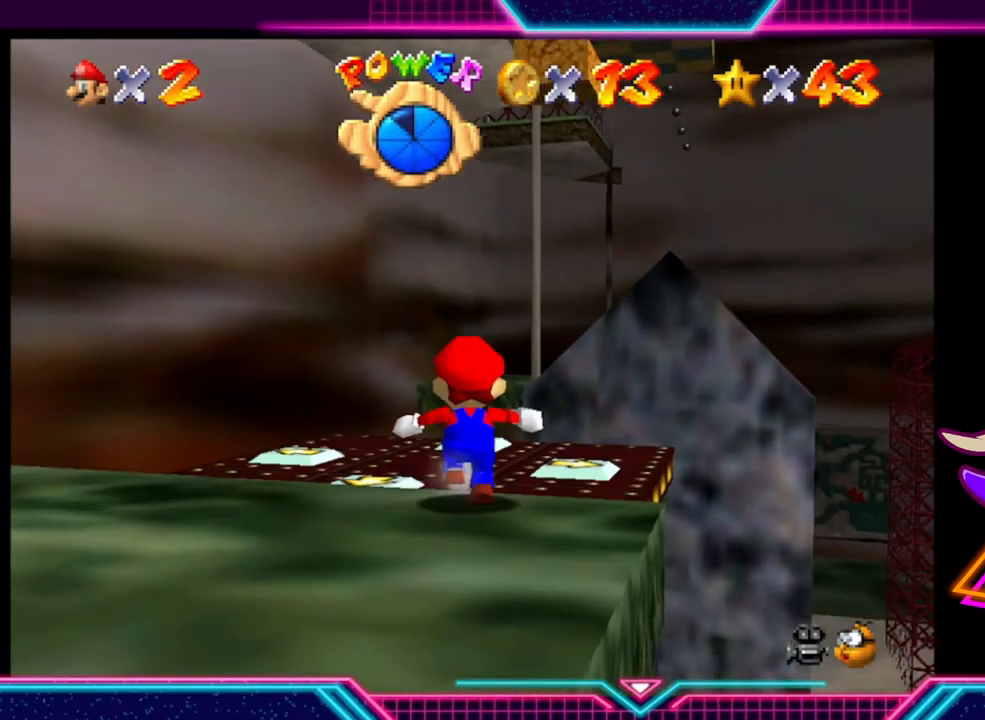
{"buttons": [], "left_stick": "center", "right_stick": "center", "events": [[333, "left_stick", "center"]]}
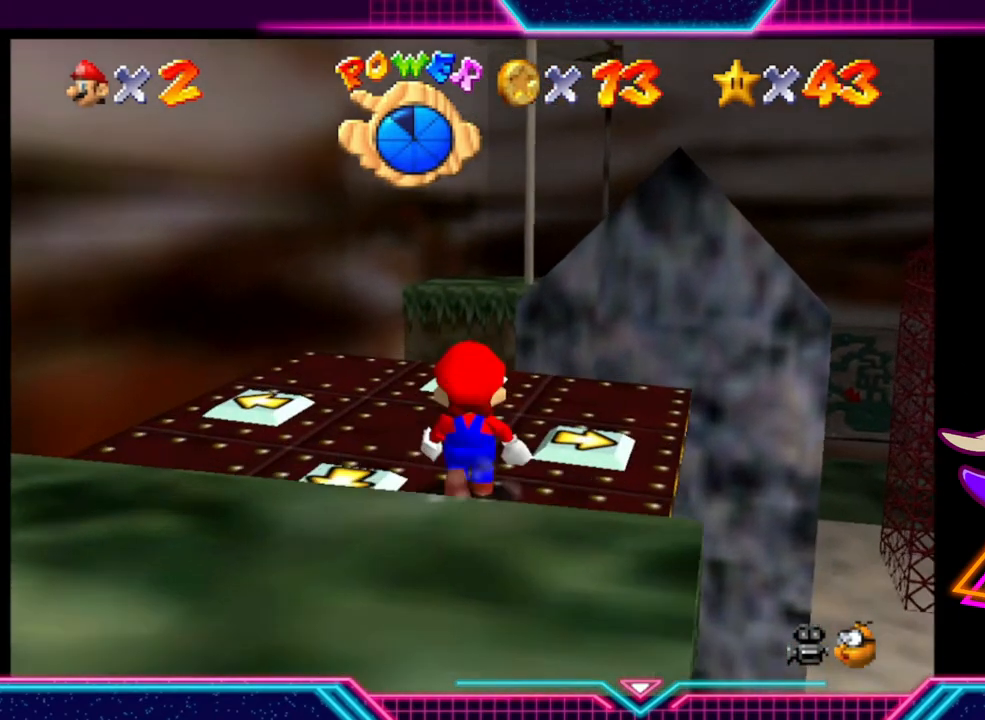
{"buttons": [], "left_stick": "center", "right_stick": "center", "events": [[133, "left_stick", "up"], [467, "left_stick", "center"]]}